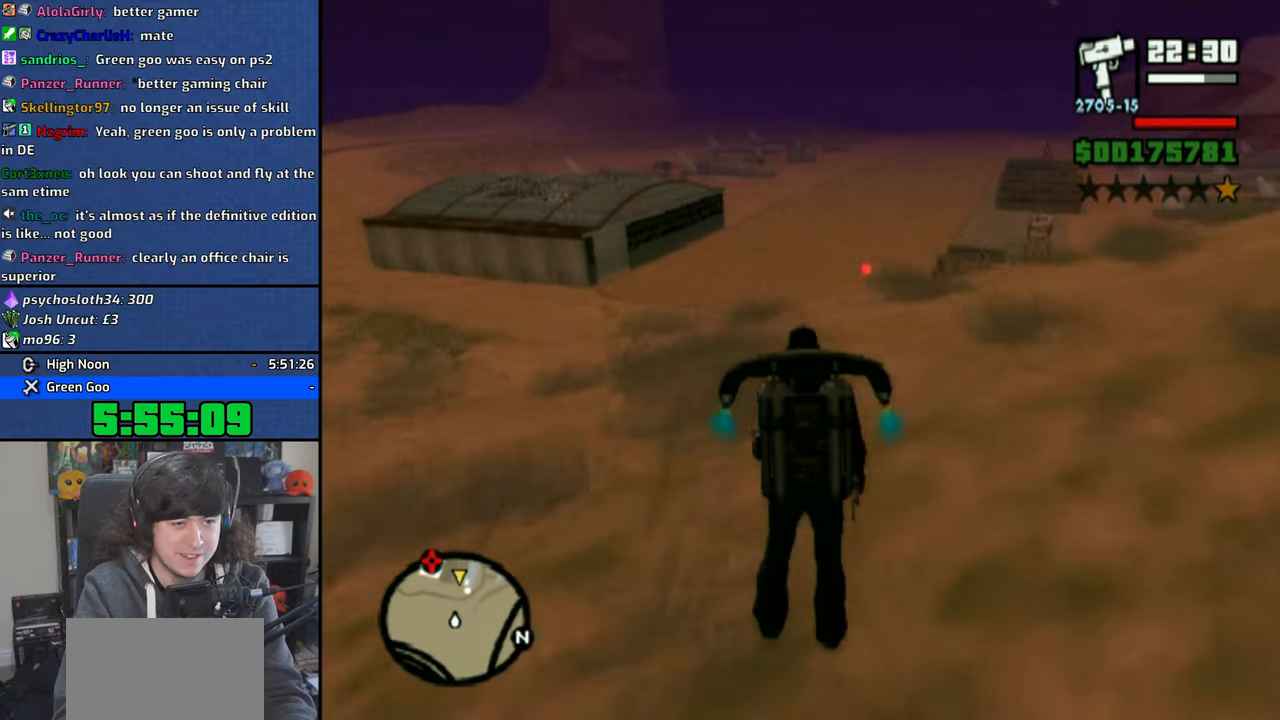
Gameplay with a controller (PlayStation layout); each line is a JSON object with the inputs held at the frame after it (dt_ms = milliseconds from this image to that frame). "events" lists button and stick changes between this image and that frame as [ms after this image, input, new state], when the widget could be followed in between.
{"dt_ms": 500, "buttons": ["CROSS"], "left_stick": "up", "right_stick": "center", "events": [[483, "right_stick", "center"]]}
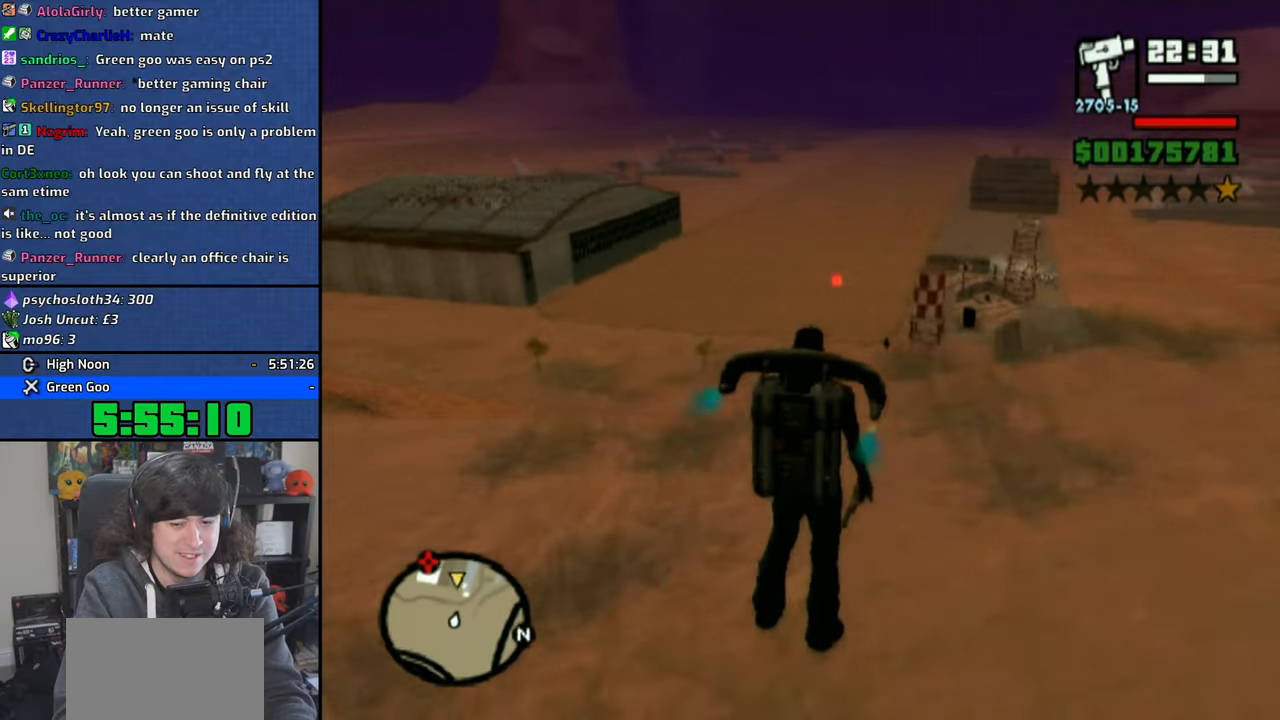
{"dt_ms": 500, "buttons": ["CROSS"], "left_stick": "up", "right_stick": "center", "events": []}
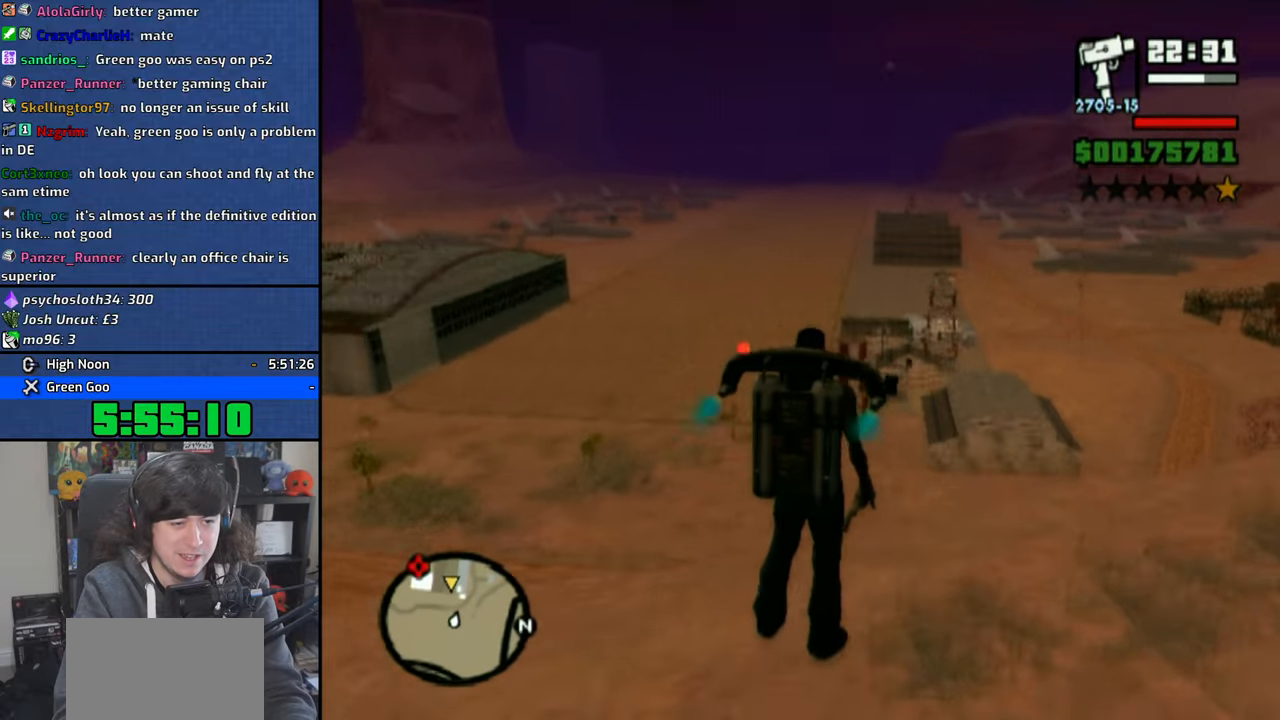
{"dt_ms": 1000, "buttons": ["R2"], "left_stick": "up", "right_stick": "center"}
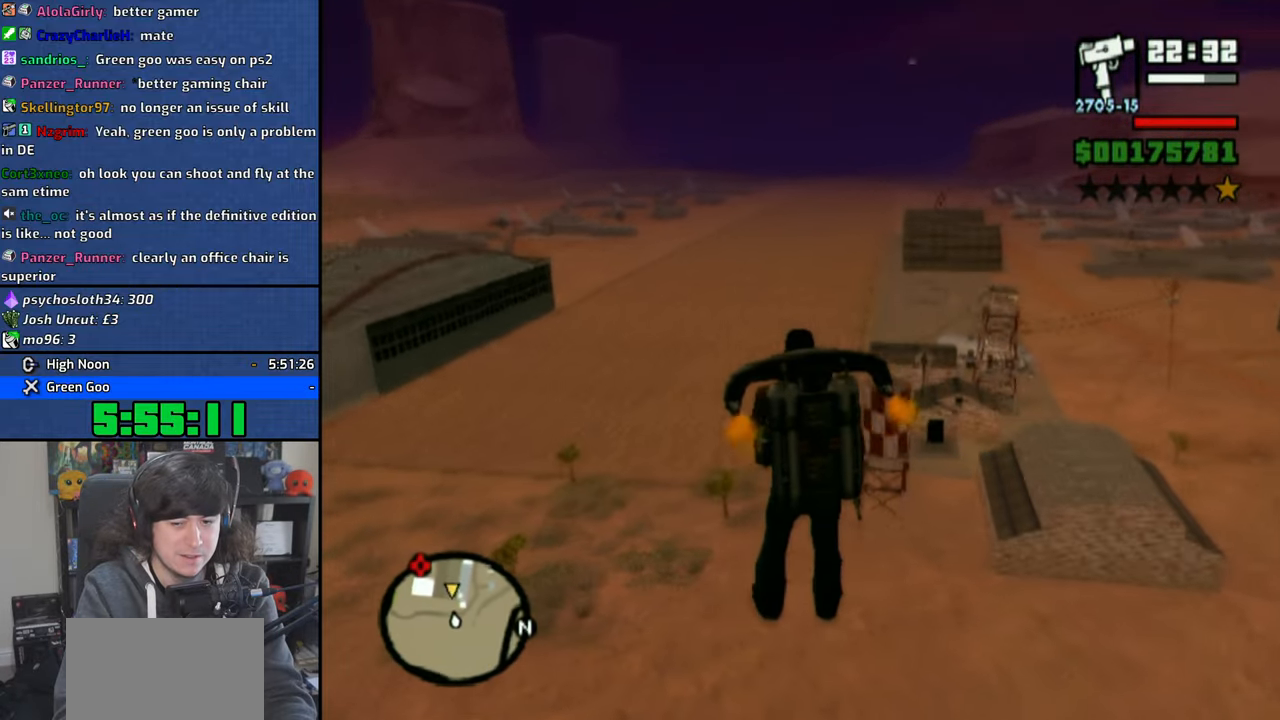
{"dt_ms": 1000, "buttons": ["CROSS"], "left_stick": "up", "right_stick": "center"}
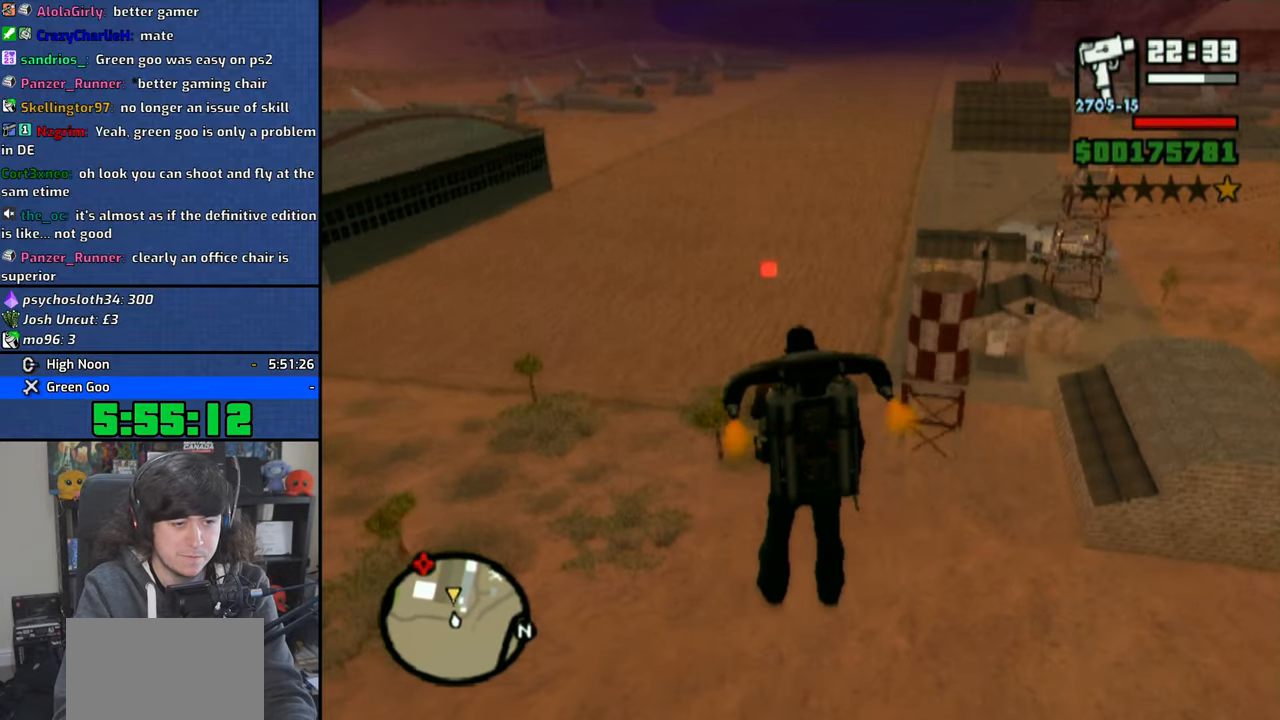
{"dt_ms": 500, "buttons": ["CROSS"], "left_stick": "up", "right_stick": "center", "events": []}
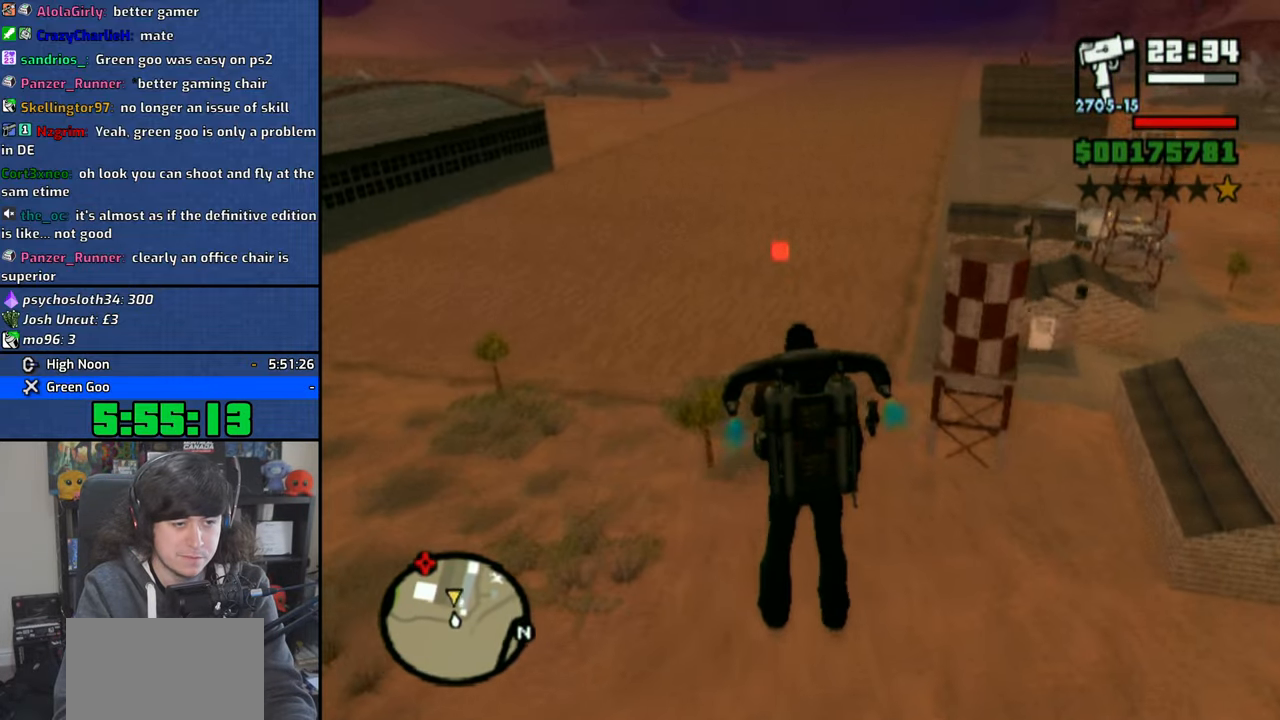
{"dt_ms": 500, "buttons": ["CROSS"], "left_stick": "up", "right_stick": "center", "events": []}
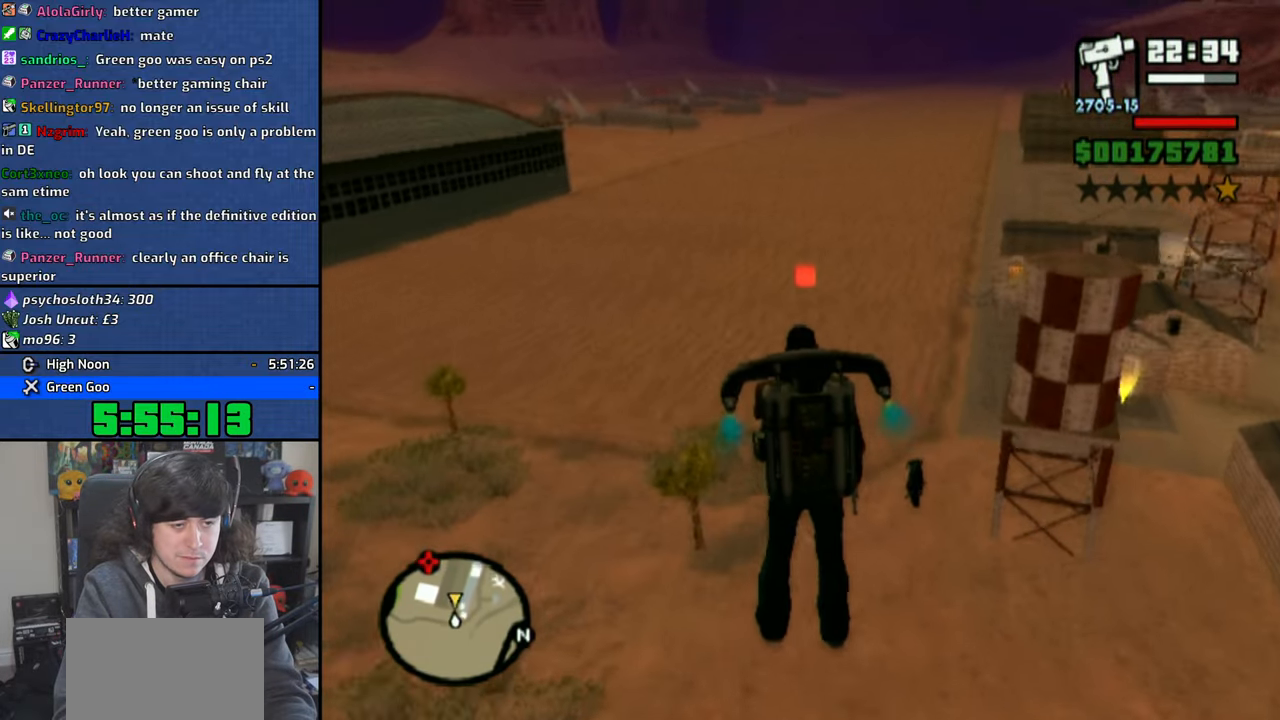
{"dt_ms": 500, "buttons": ["CROSS"], "left_stick": "up", "right_stick": "center", "events": []}
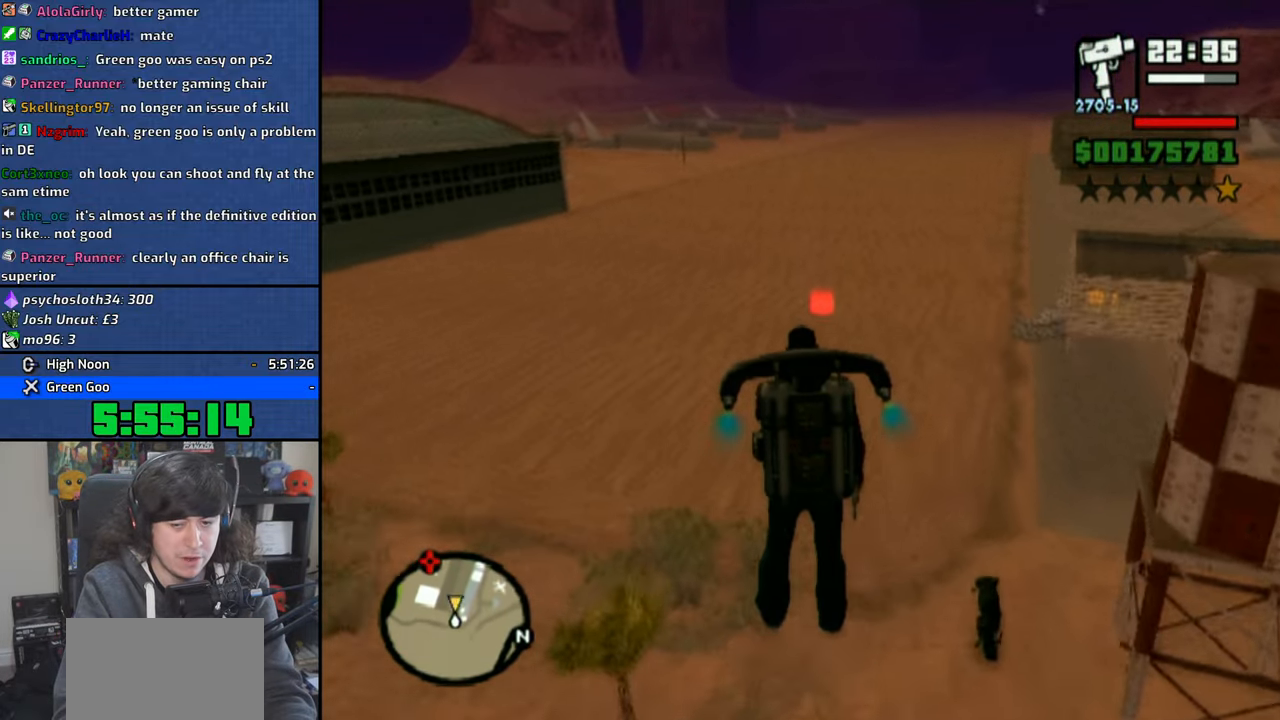
{"dt_ms": 500, "buttons": ["CROSS"], "left_stick": "up", "right_stick": "center", "events": []}
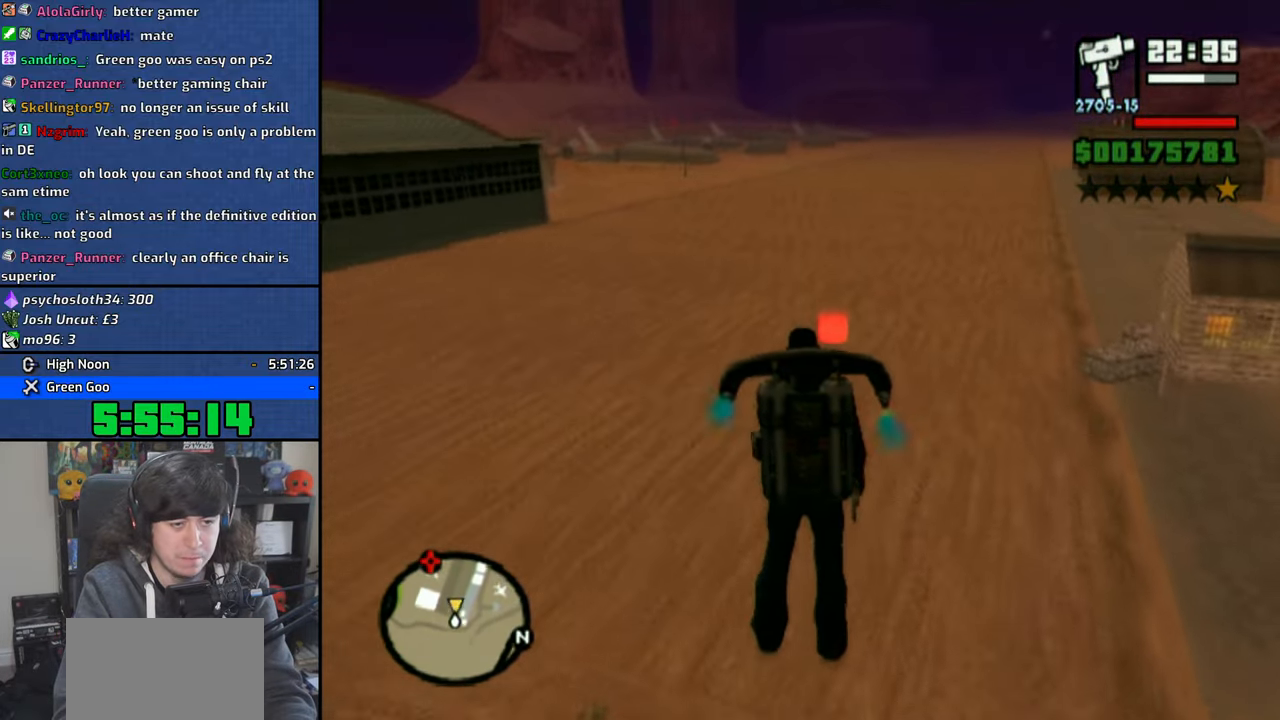
{"dt_ms": 500, "buttons": ["CIRCLE"], "left_stick": "up", "right_stick": "center", "events": [[333, "CIRCLE", "down"], [333, "CROSS", "up"]]}
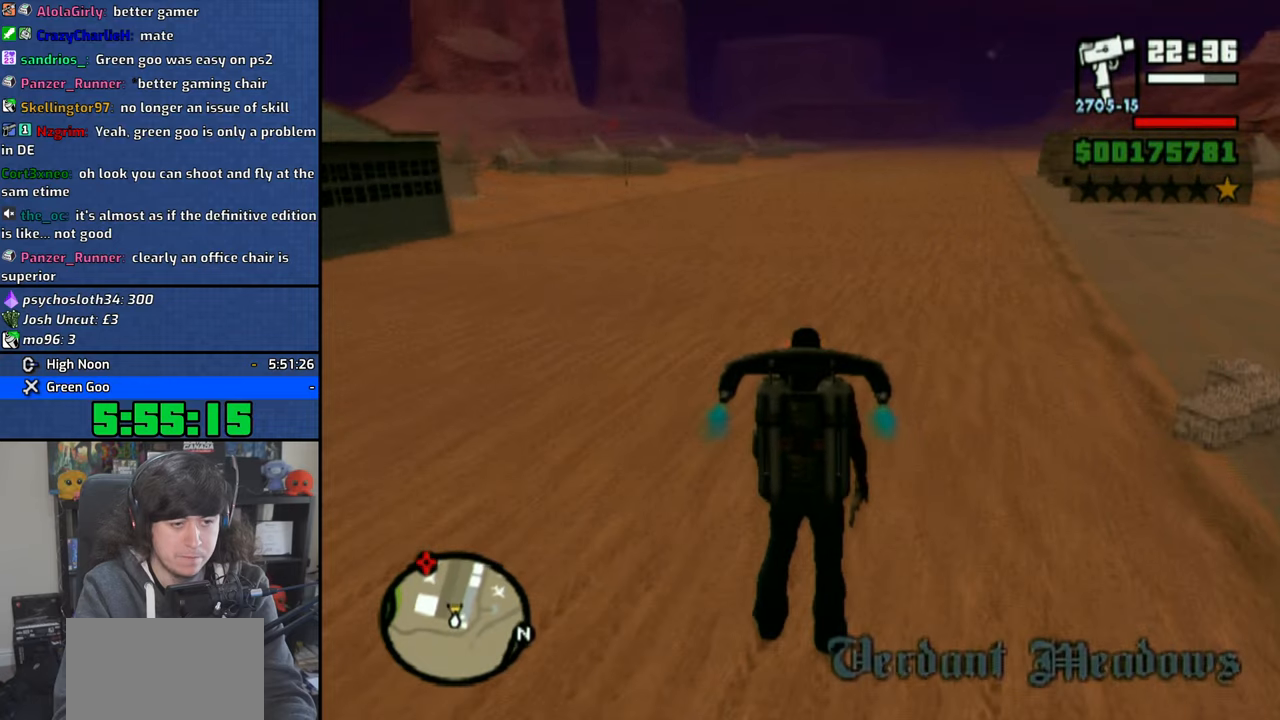
{"dt_ms": 500, "buttons": ["CIRCLE"], "left_stick": "up", "right_stick": "center", "events": [[216, "SQUARE", "down"], [266, "CIRCLE", "up"], [466, "CIRCLE", "down"], [466, "SQUARE", "up"]]}
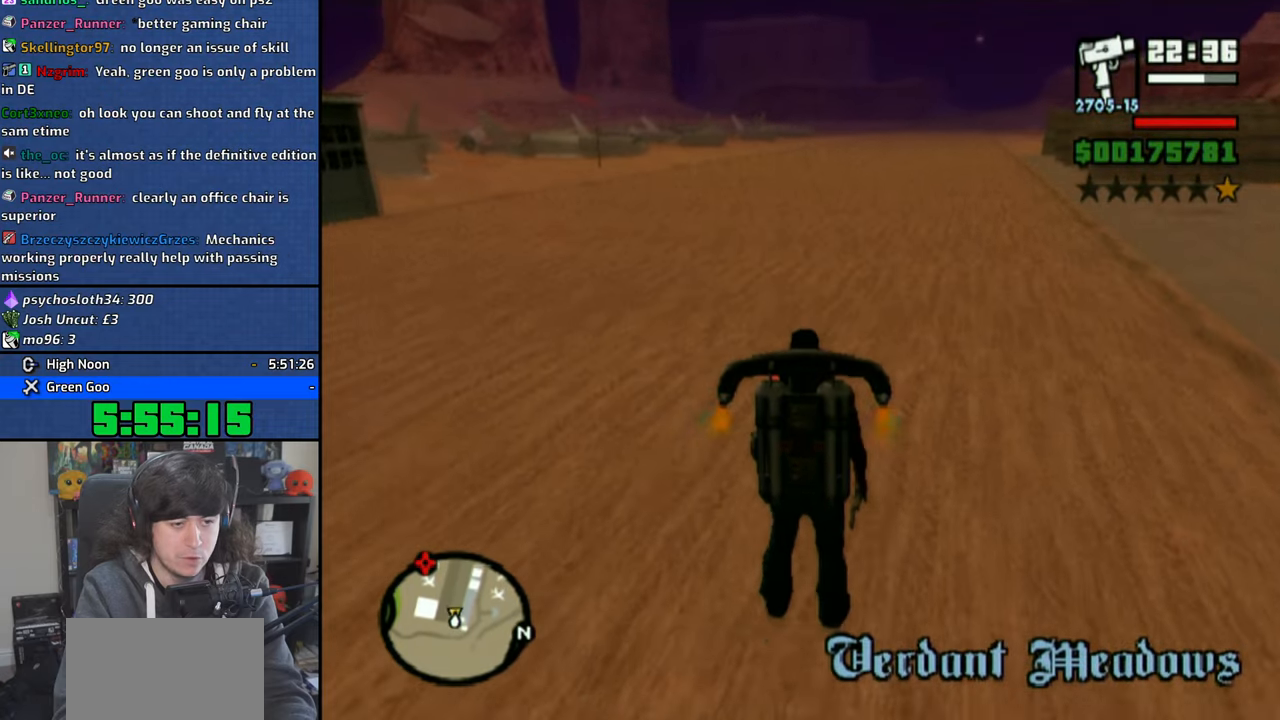
{"dt_ms": 500, "buttons": ["CIRCLE"], "left_stick": "up", "right_stick": "center", "events": [[50, "CIRCLE", "up"], [50, "SQUARE", "down"], [300, "CIRCLE", "down"], [300, "SQUARE", "up"]]}
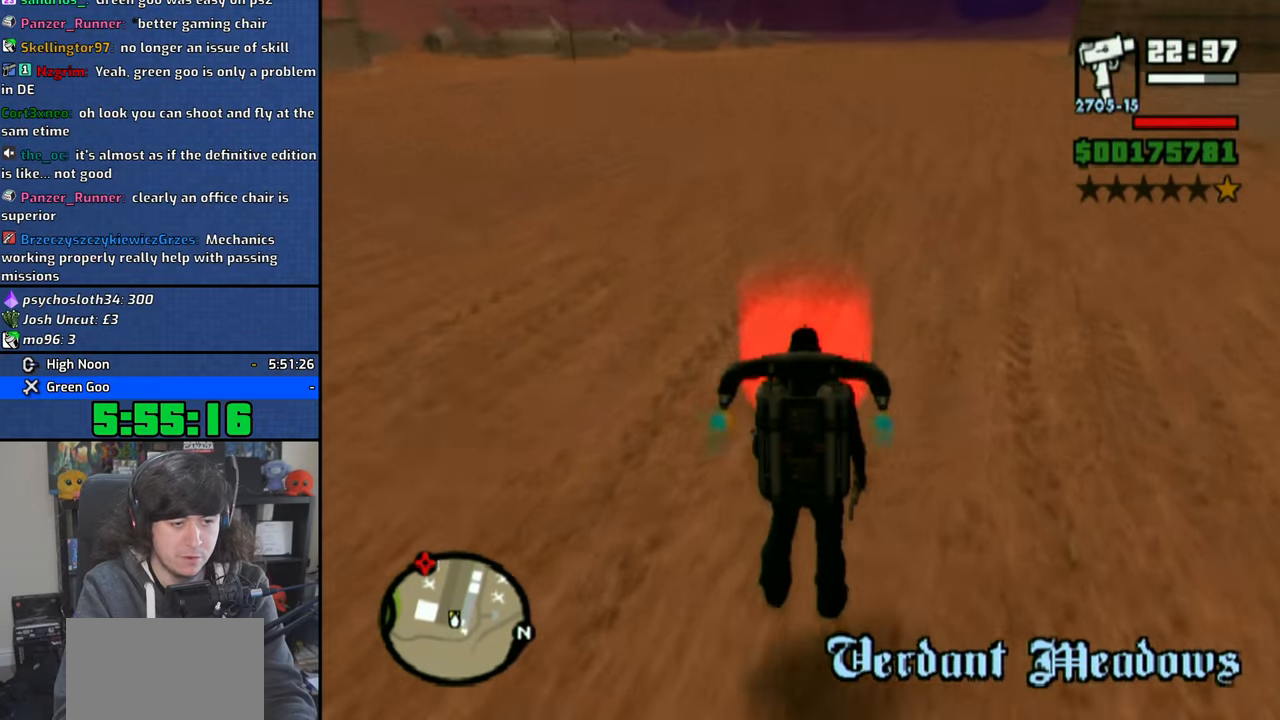
{"dt_ms": 500, "buttons": ["CIRCLE"], "left_stick": "up", "right_stick": "center", "events": []}
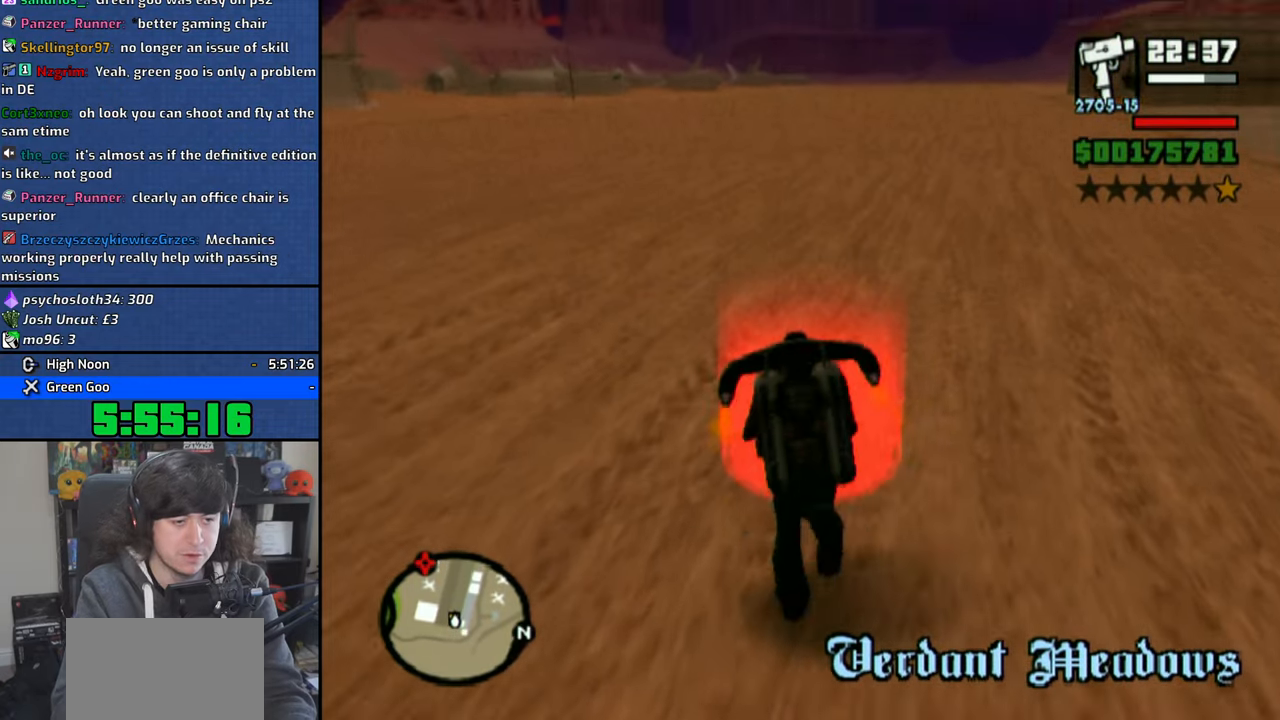
{"dt_ms": 500, "buttons": [], "left_stick": "down-right", "right_stick": "center", "events": [[33, "CIRCLE", "up"], [66, "left_stick", "center"], [316, "left_stick", "down-right"]]}
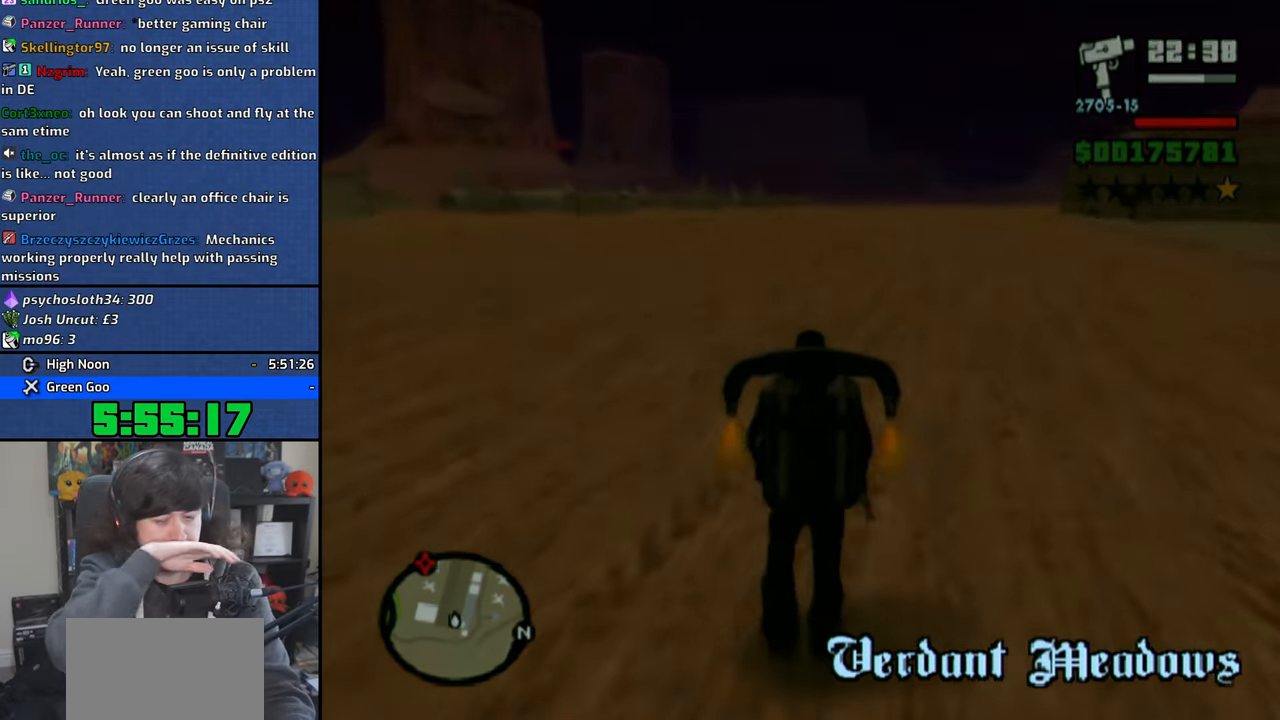
{"dt_ms": 500, "buttons": [], "left_stick": "center", "right_stick": "center", "events": [[50, "left_stick", "center"]]}
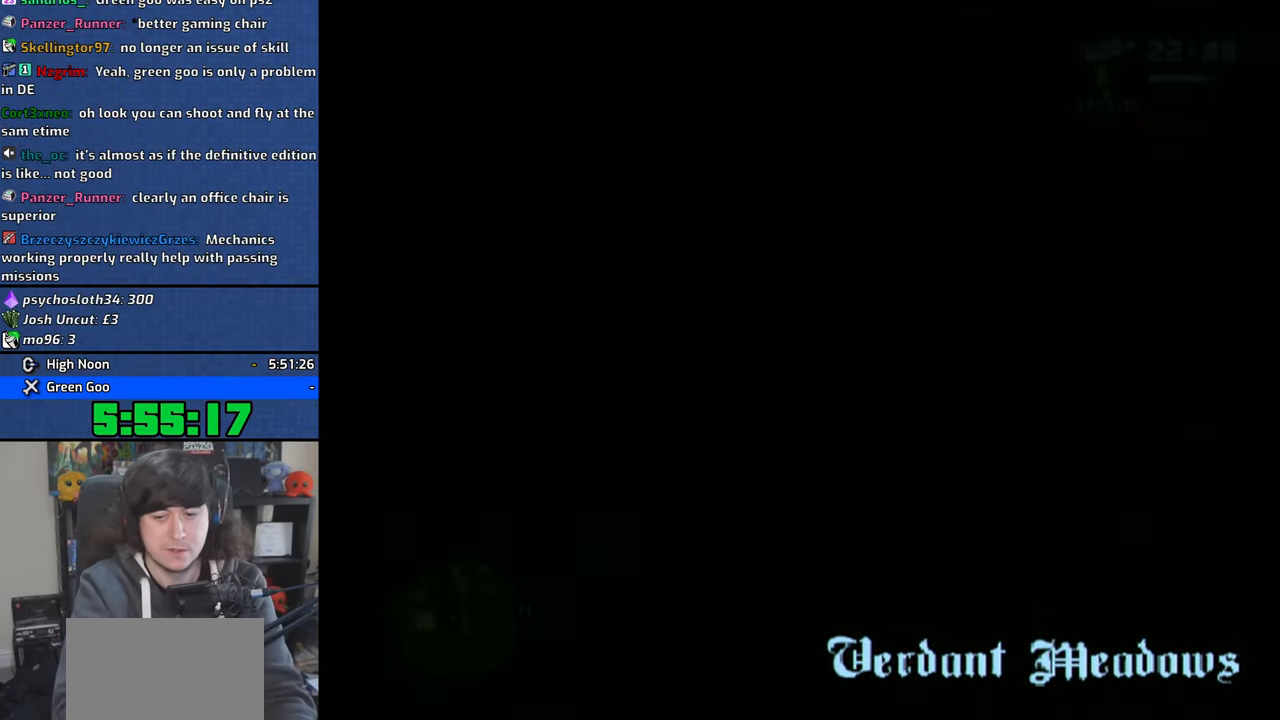
{"dt_ms": 500, "buttons": [], "left_stick": "center", "right_stick": "center", "events": [[50, "CROSS", "down"], [150, "CROSS", "up"], [216, "CROSS", "down"], [300, "CROSS", "up"], [383, "CROSS", "down"], [466, "CROSS", "up"]]}
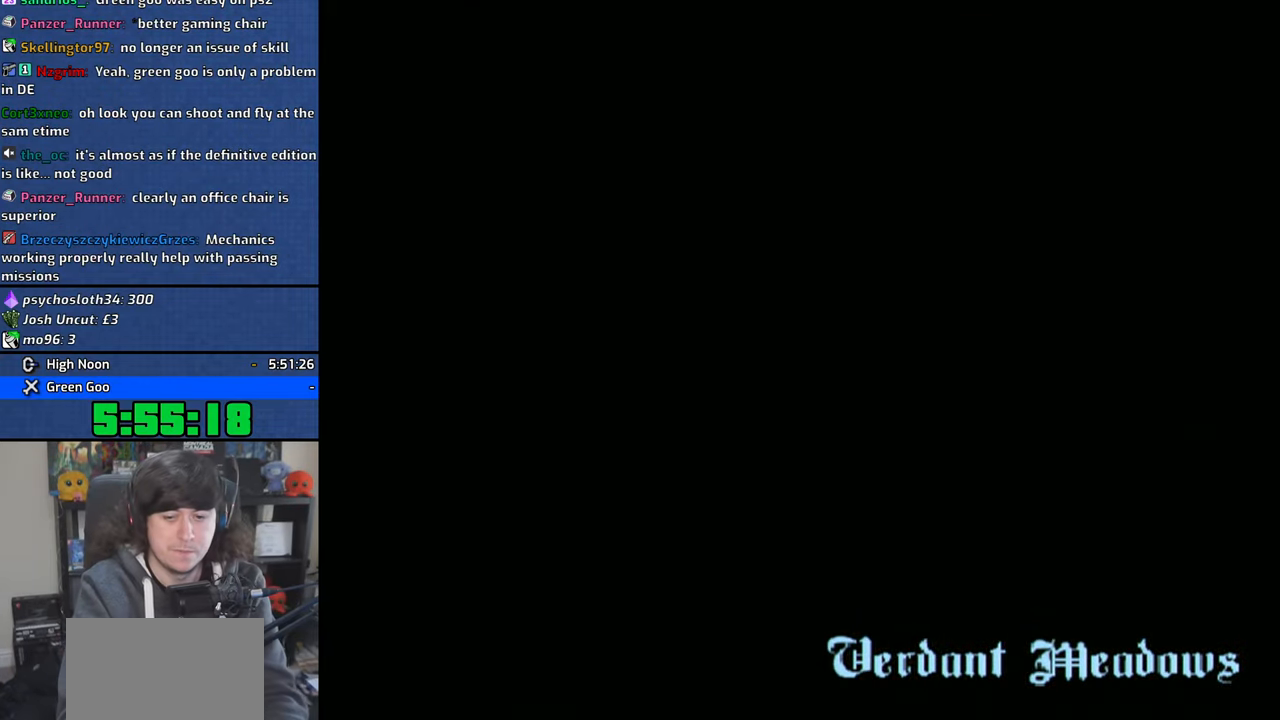
{"dt_ms": 500, "buttons": [], "left_stick": "center", "right_stick": "center", "events": [[33, "CROSS", "down"], [116, "CROSS", "up"], [200, "CROSS", "down"], [283, "CROSS", "up"], [350, "CROSS", "down"], [466, "CROSS", "up"]]}
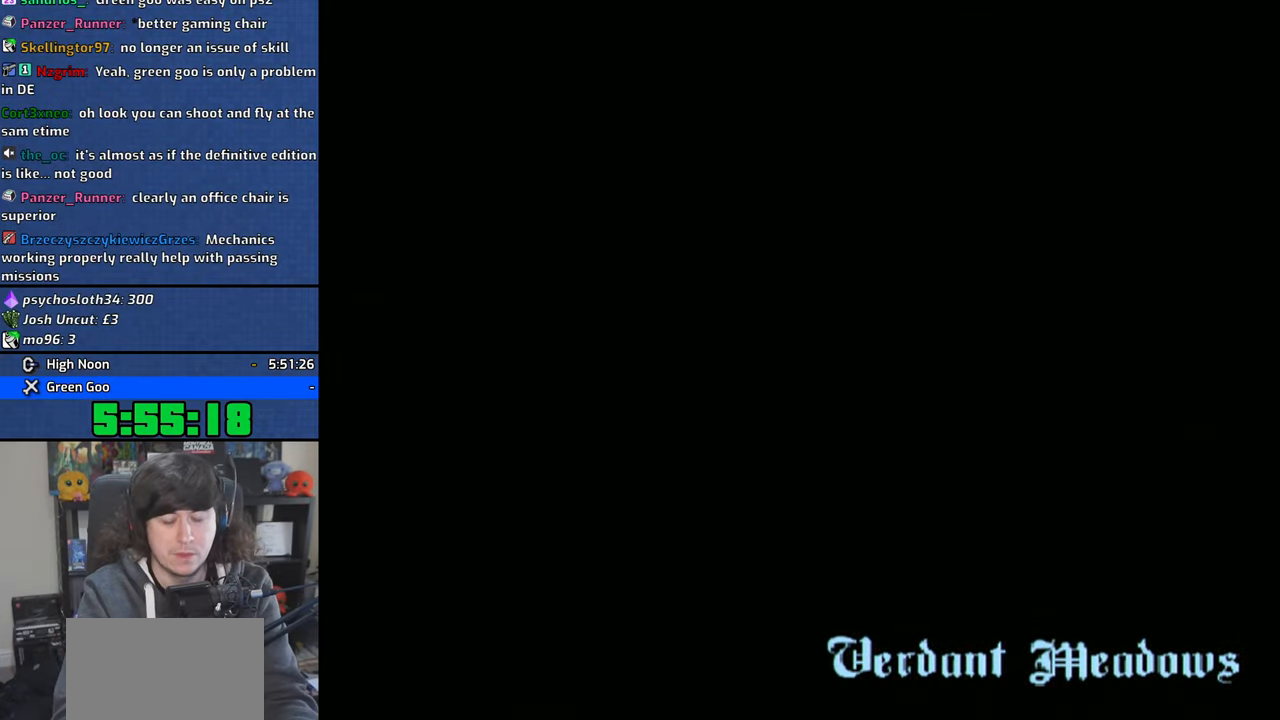
{"dt_ms": 500, "buttons": [], "left_stick": "center", "right_stick": "center", "events": [[33, "CROSS", "down"], [150, "CROSS", "up"], [216, "CROSS", "down"], [316, "CROSS", "up"], [400, "CROSS", "down"], [500, "CROSS", "up"]]}
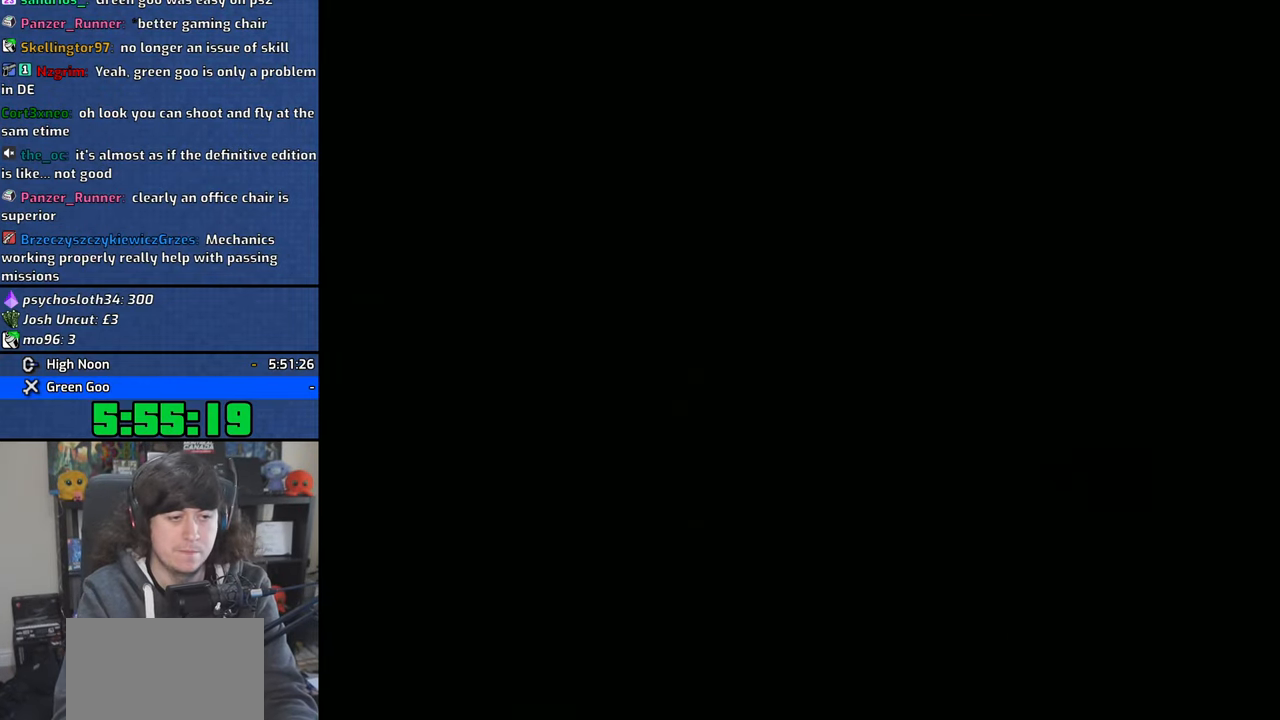
{"dt_ms": 500, "buttons": [], "left_stick": "up", "right_stick": "center", "events": [[66, "CROSS", "down"], [166, "CROSS", "up"], [233, "CROSS", "down"], [350, "CROSS", "up"], [416, "CROSS", "down"], [433, "left_stick", "up"], [500, "CROSS", "up"]]}
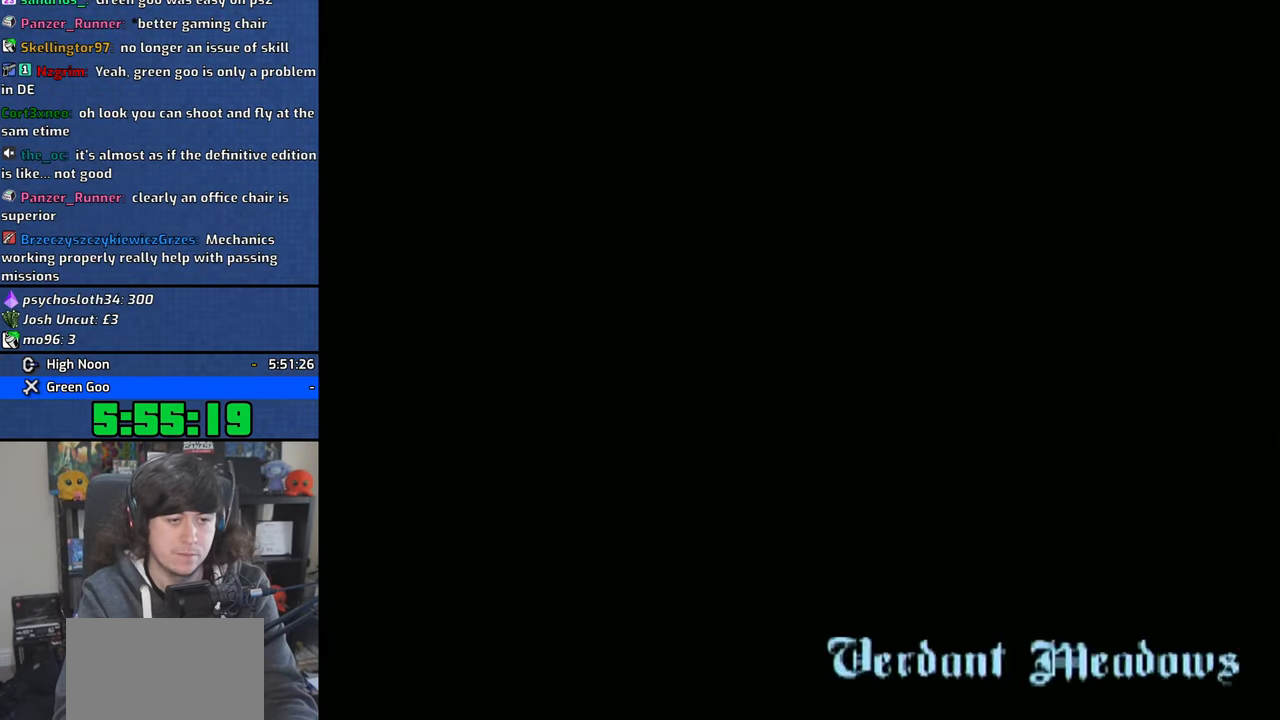
{"dt_ms": 500, "buttons": ["CROSS"], "left_stick": "up", "right_stick": "center", "events": [[116, "CROSS", "down"], [200, "CROSS", "up"], [266, "CROSS", "down"], [366, "CROSS", "up"], [433, "CROSS", "down"]]}
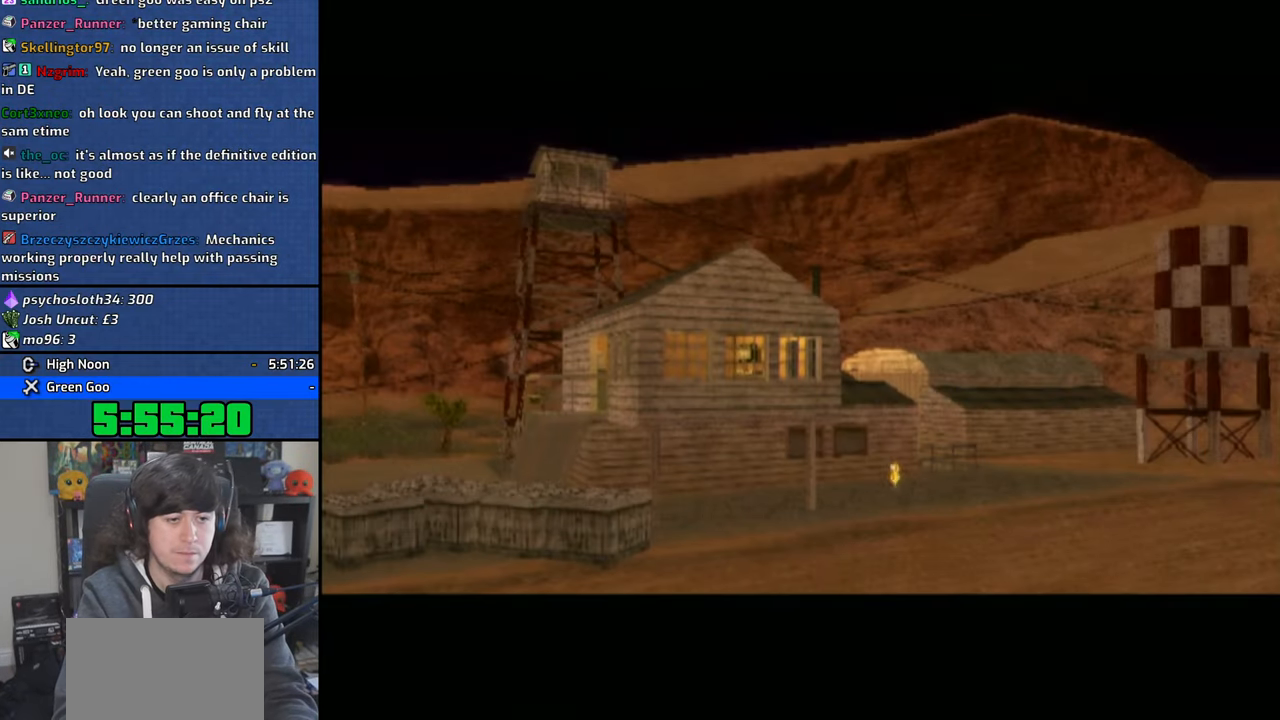
{"dt_ms": 500, "buttons": [], "left_stick": "center", "right_stick": "center", "events": [[50, "CROSS", "up"], [100, "left_stick", "center"], [133, "CROSS", "down"], [233, "CROSS", "up"]]}
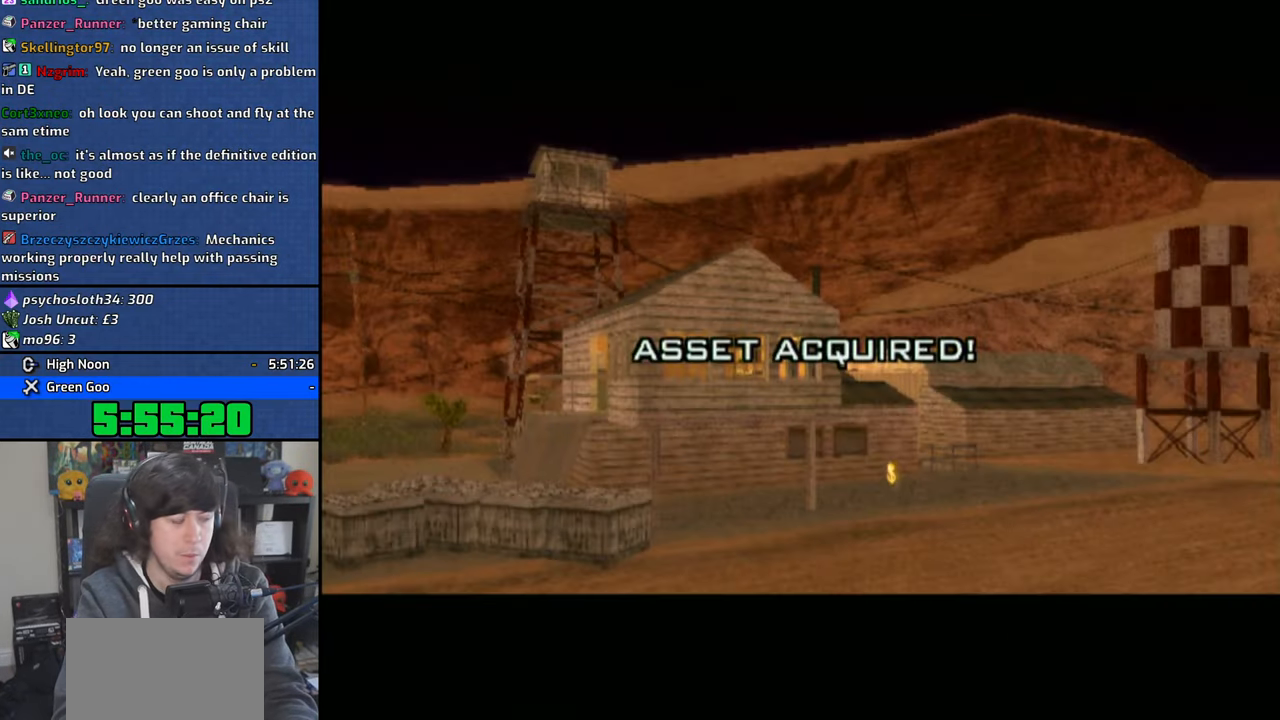
{"dt_ms": 500, "buttons": ["CROSS"], "left_stick": "center", "right_stick": "center", "events": [[416, "CROSS", "down"]]}
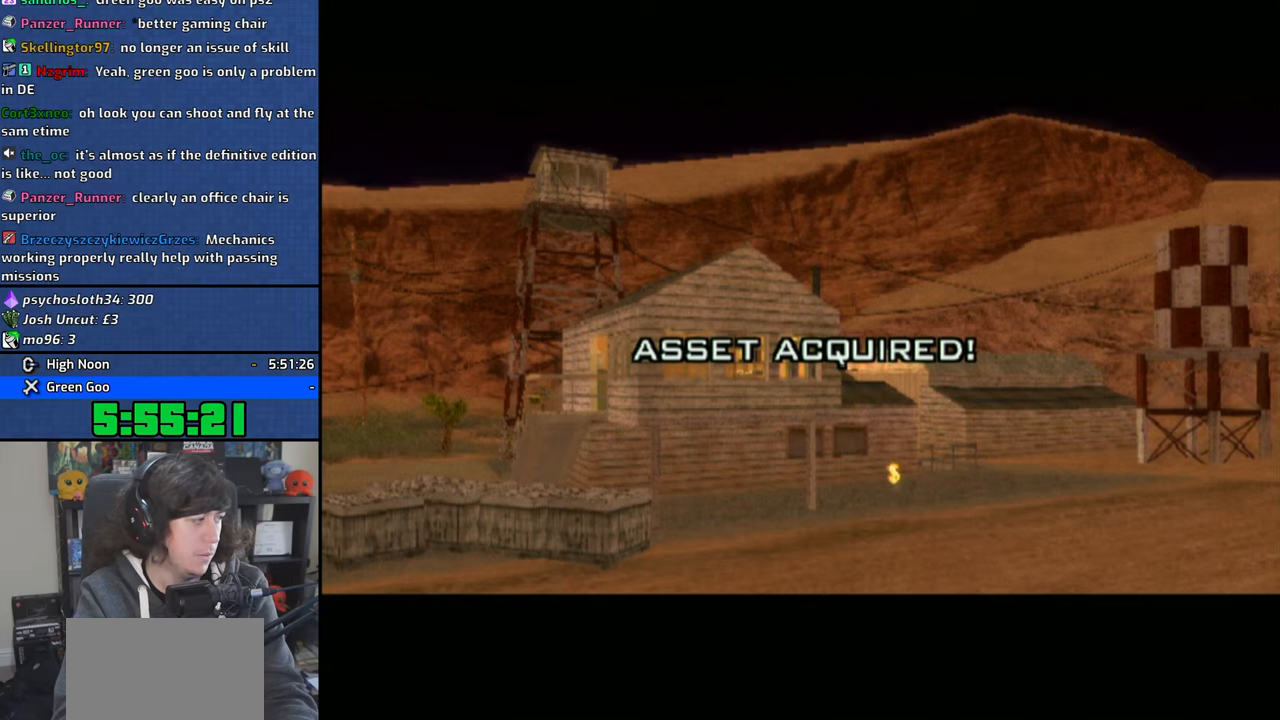
{"dt_ms": 500, "buttons": [], "left_stick": "center", "right_stick": "center", "events": [[50, "CROSS", "up"], [100, "CROSS", "down"], [233, "CROSS", "up"]]}
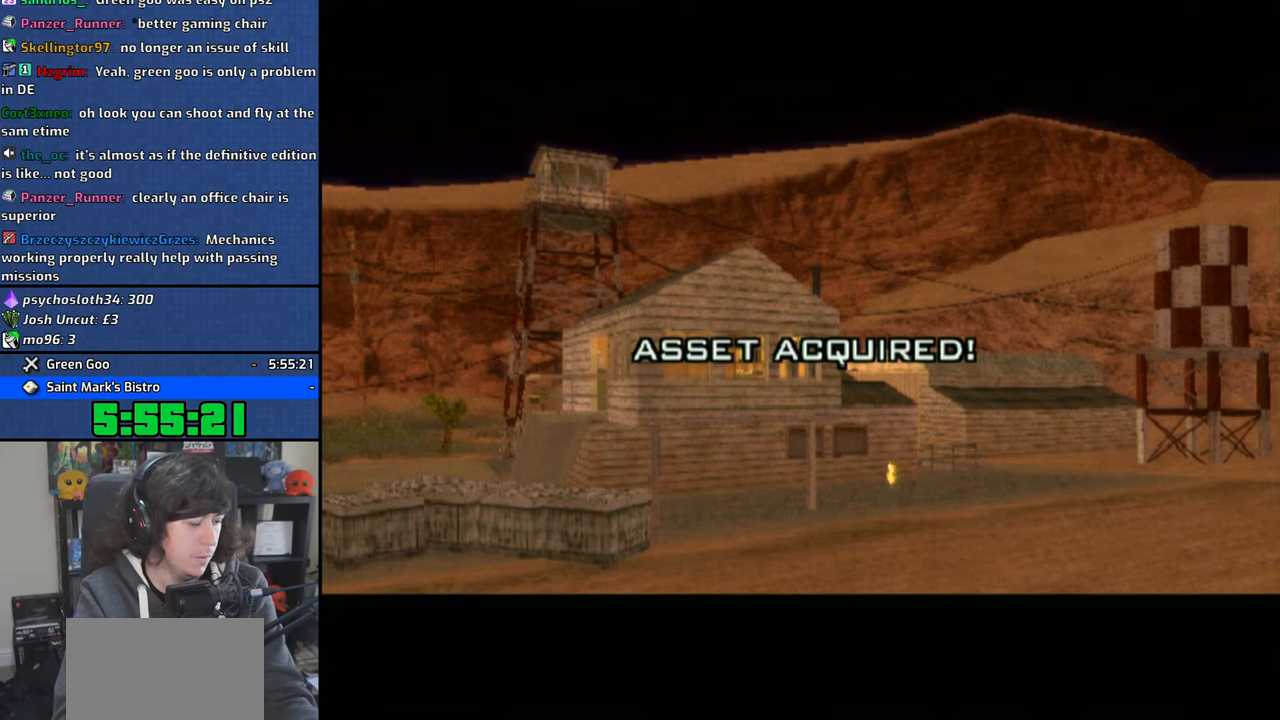
{"dt_ms": 500, "buttons": ["CROSS"], "left_stick": "center", "right_stick": "center", "events": [[116, "CROSS", "down"], [216, "CROSS", "up"], [283, "CROSS", "down"], [433, "CROSS", "up"], [483, "CROSS", "down"]]}
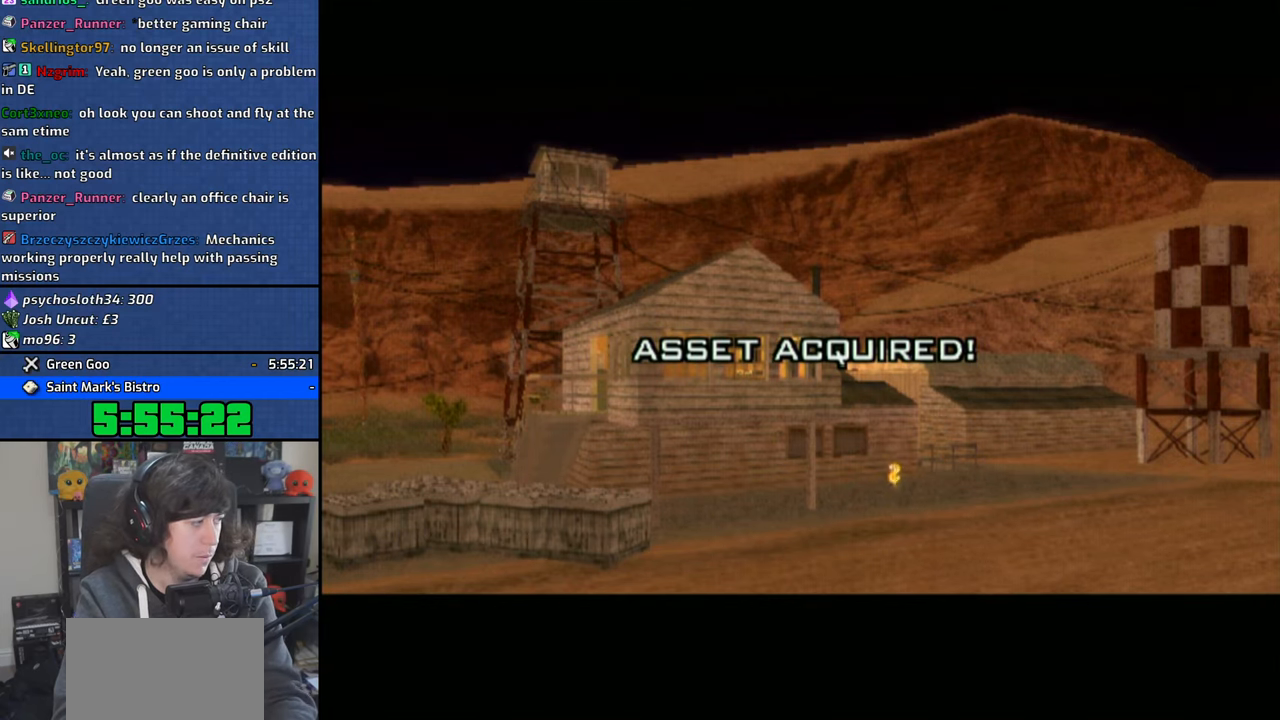
{"dt_ms": 500, "buttons": [], "left_stick": "center", "right_stick": "center", "events": [[100, "CROSS", "up"]]}
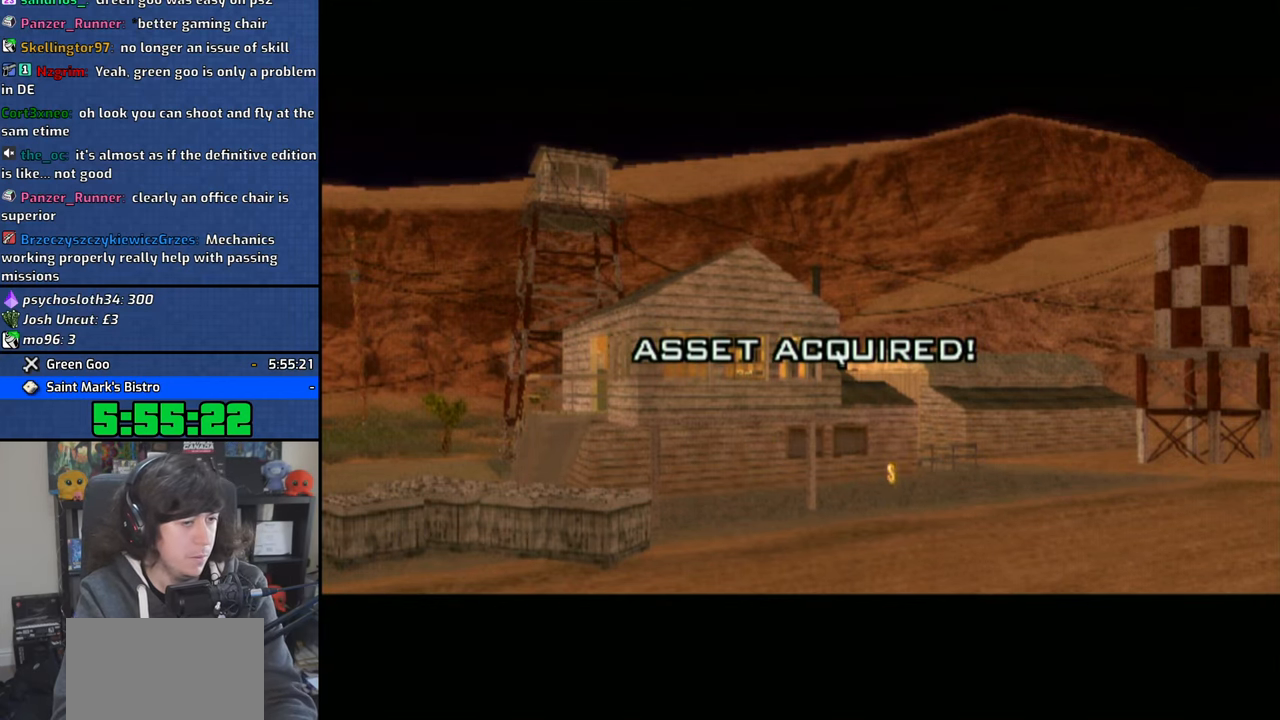
{"dt_ms": 500, "buttons": ["CROSS"], "left_stick": "center", "right_stick": "center", "events": [[366, "CROSS", "down"], [416, "CROSS", "up"], [500, "CROSS", "down"]]}
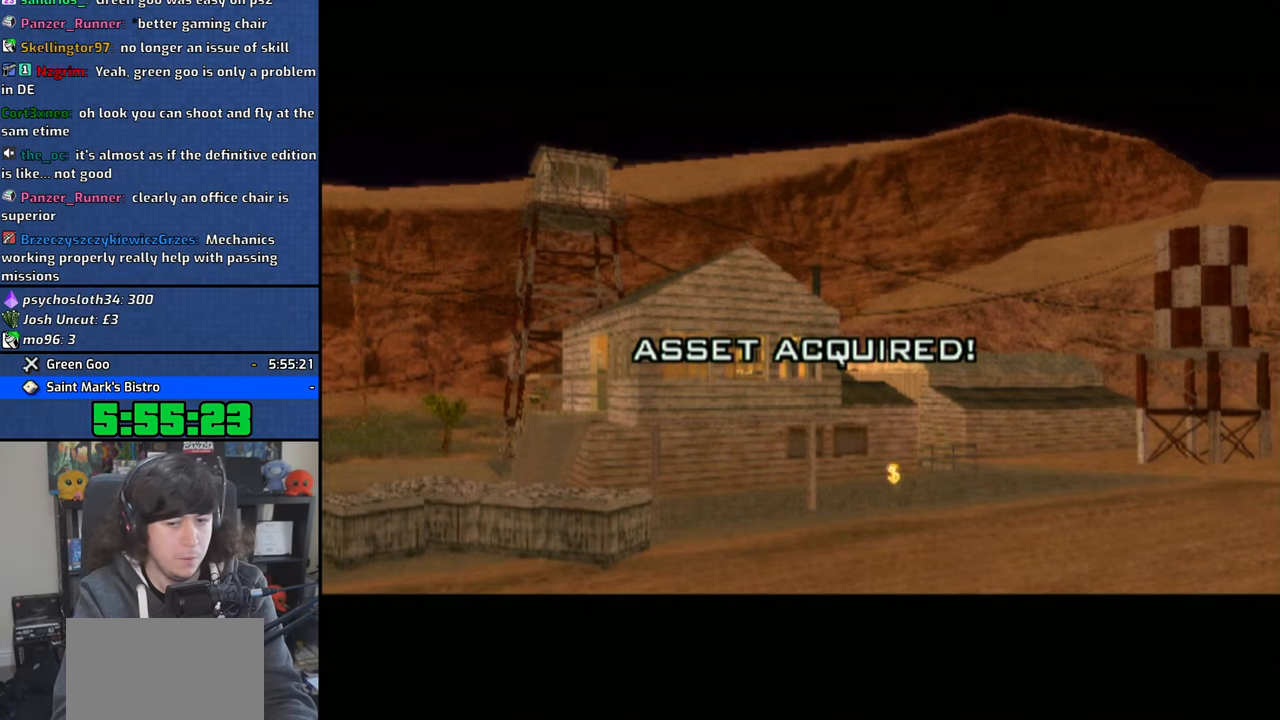
{"dt_ms": 500, "buttons": [], "left_stick": "center", "right_stick": "center", "events": [[50, "left_stick", "up"], [116, "CROSS", "up"], [200, "CROSS", "down"], [283, "CROSS", "up"], [283, "left_stick", "center"], [366, "CROSS", "down"], [450, "CROSS", "up"]]}
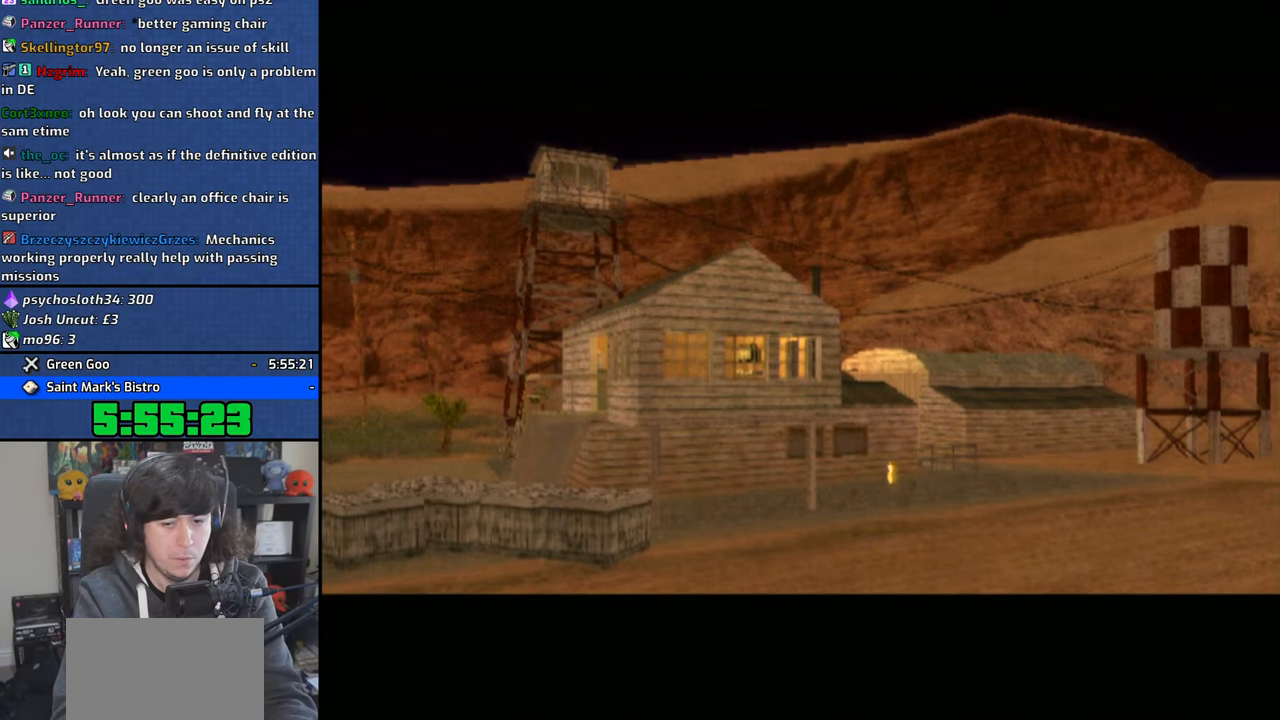
{"dt_ms": 500, "buttons": [], "left_stick": "up", "right_stick": "center", "events": [[50, "CROSS", "down"], [133, "CROSS", "up"], [216, "CROSS", "down"], [333, "CROSS", "up"], [400, "CROSS", "down"], [466, "CROSS", "up"], [483, "left_stick", "up"]]}
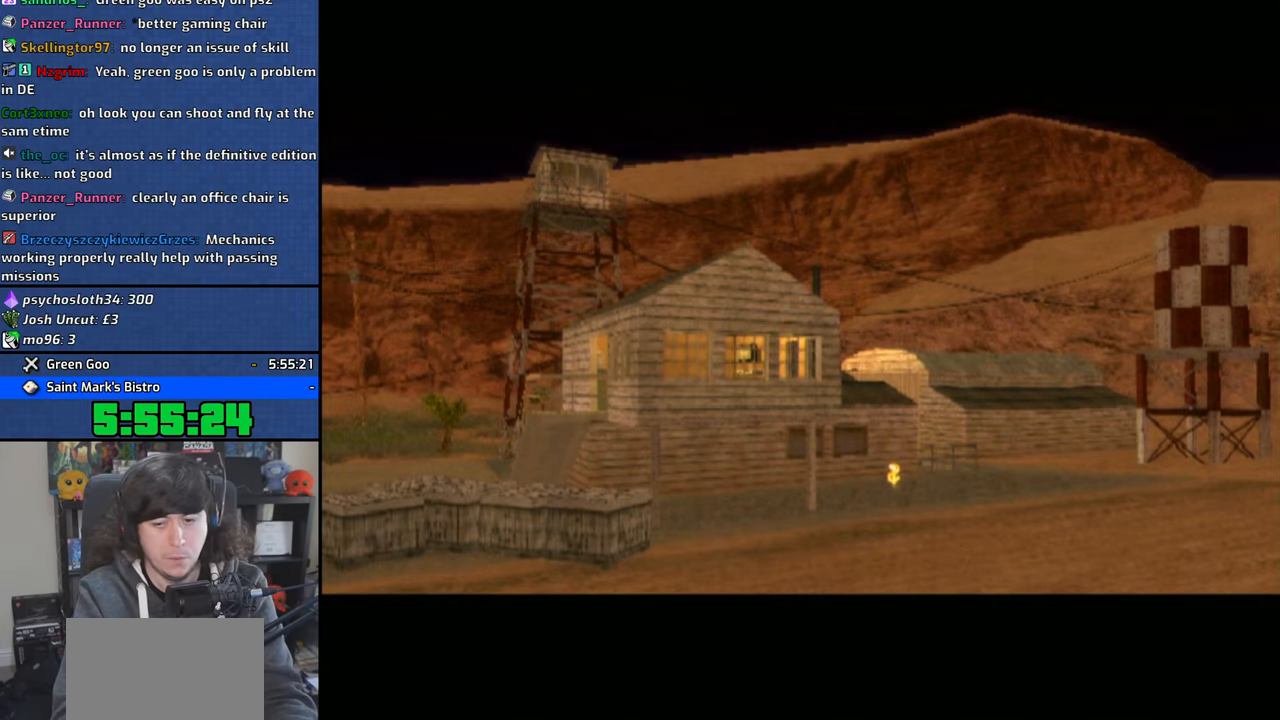
{"dt_ms": 500, "buttons": [], "left_stick": "up", "right_stick": "center", "events": [[183, "CROSS", "down"], [250, "CROSS", "up"], [350, "CROSS", "down"], [433, "CROSS", "up"]]}
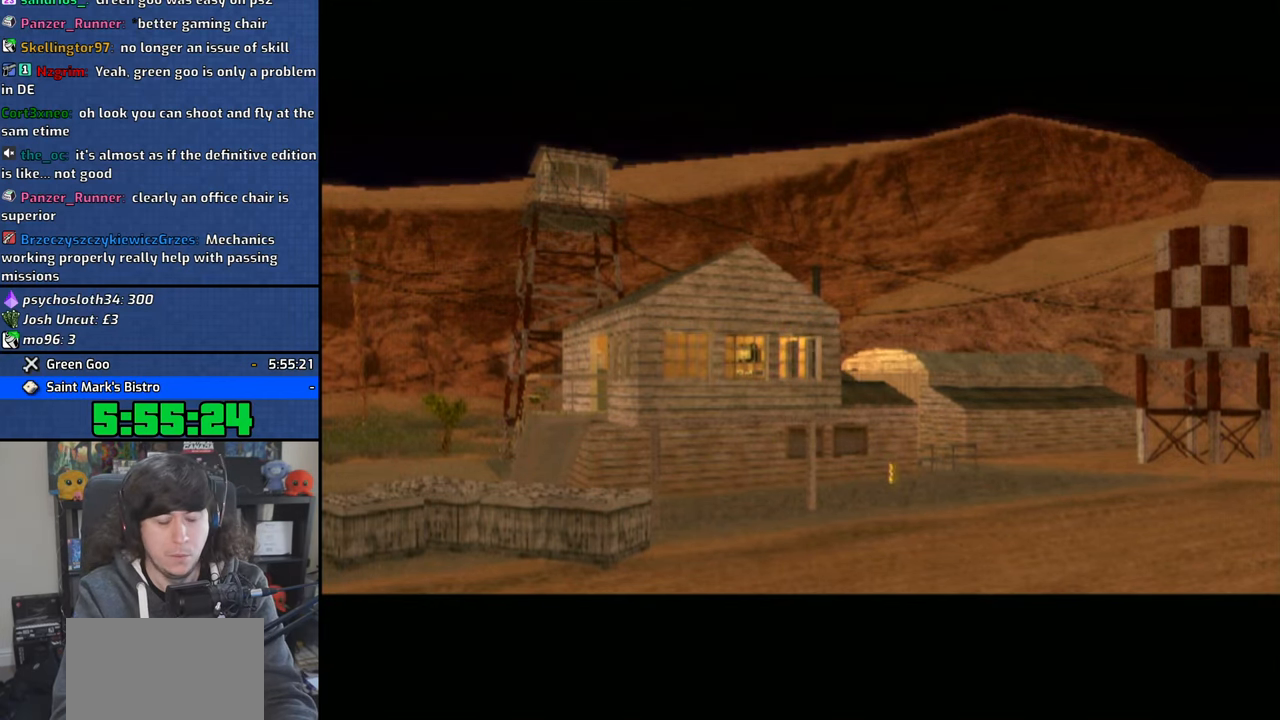
{"dt_ms": 500, "buttons": [], "left_stick": "center", "right_stick": "center", "events": [[250, "left_stick", "center"], [400, "CROSS", "down"], [483, "CROSS", "up"]]}
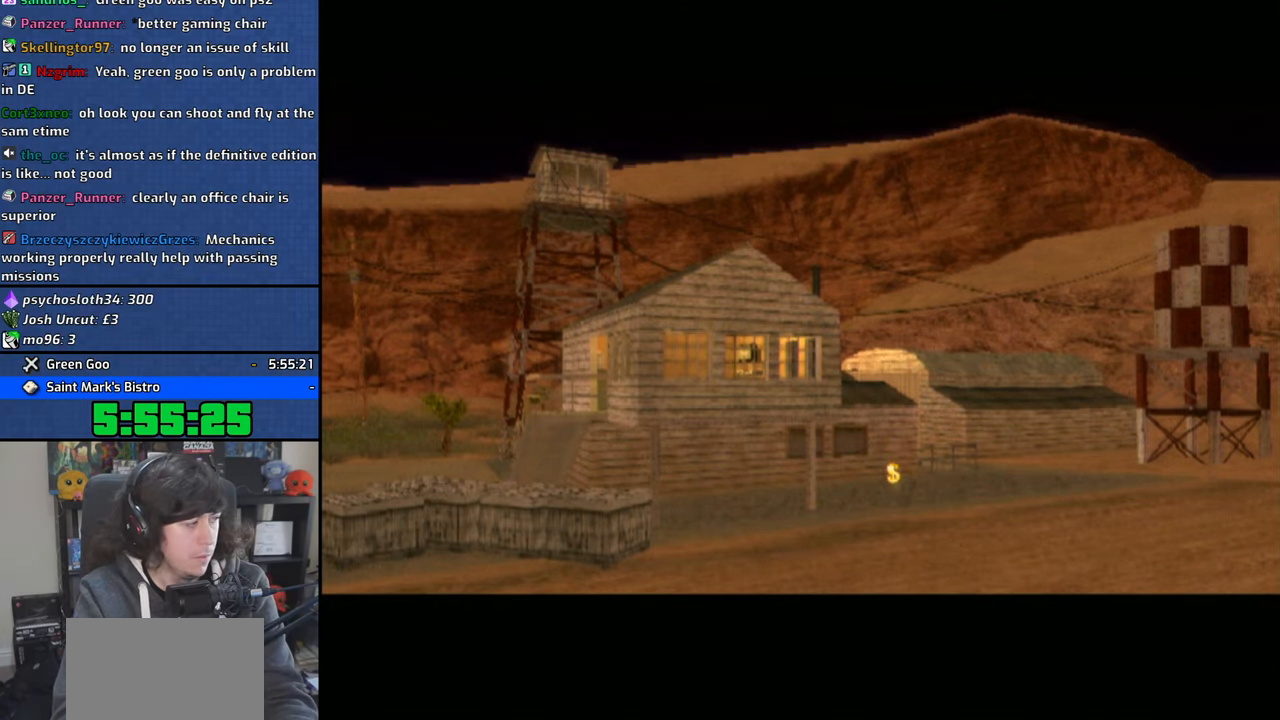
{"dt_ms": 500, "buttons": ["CROSS"], "left_stick": "center", "right_stick": "center", "events": [[66, "CROSS", "down"], [166, "CROSS", "up"], [250, "CROSS", "down"], [333, "CROSS", "up"], [416, "CROSS", "down"]]}